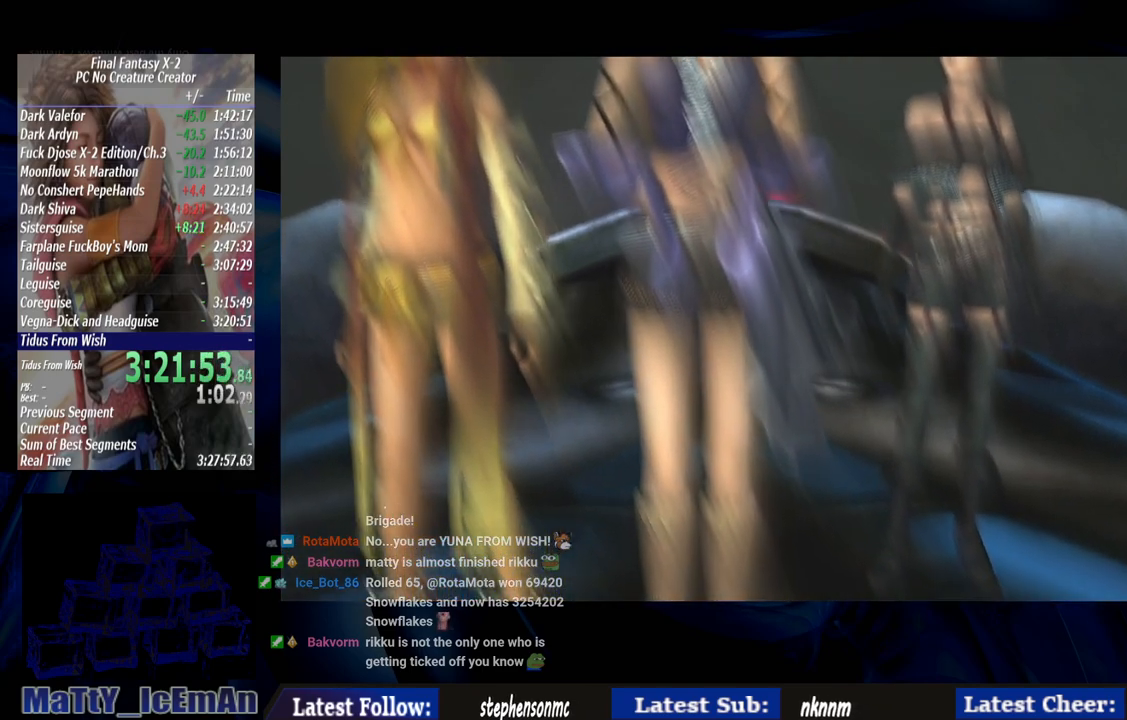
Gameplay with a controller (PlayStation layout); each line is a JSON object with the inputs held at the frame after it. "events" lists button and stick changes between this image and that frame as [ms after this image, input, new state], when the widget could be followed in between. Not read: L2 L3 R3.
{"buttons": ["CROSS", "R1"], "left_stick": "center", "right_stick": "center", "events": [[83, "CROSS", "up"], [117, "R1", "up"], [217, "CROSS", "down"], [217, "R1", "down"], [317, "CROSS", "up"], [350, "R1", "up"], [417, "CROSS", "down"], [450, "R1", "down"]]}
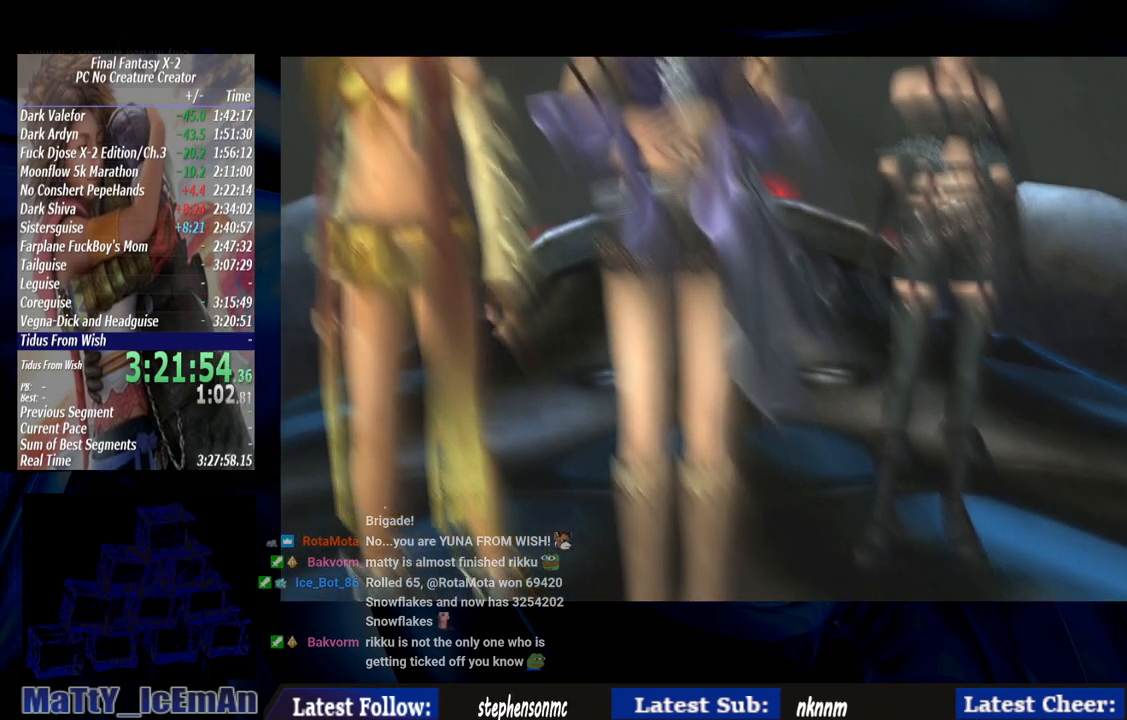
{"buttons": ["R1"], "left_stick": "center", "right_stick": "center", "events": [[50, "CROSS", "up"], [50, "R1", "up"], [150, "CROSS", "down"], [150, "R1", "down"], [250, "CROSS", "up"], [283, "R1", "up"], [383, "CROSS", "down"], [383, "R1", "down"], [483, "CROSS", "up"]]}
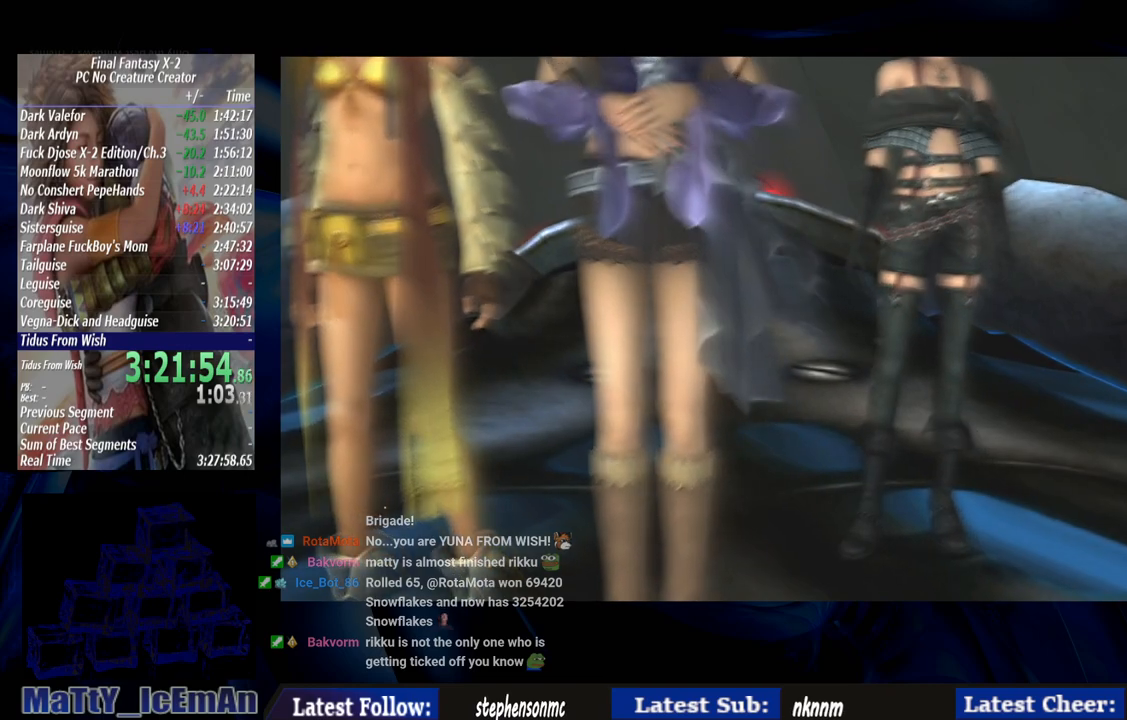
{"buttons": [], "left_stick": "center", "right_stick": "center", "events": [[17, "R1", "up"], [117, "CROSS", "down"], [117, "R1", "down"], [217, "CROSS", "up"], [217, "R1", "up"], [350, "CROSS", "down"], [350, "R1", "down"], [450, "CROSS", "up"], [450, "R1", "up"]]}
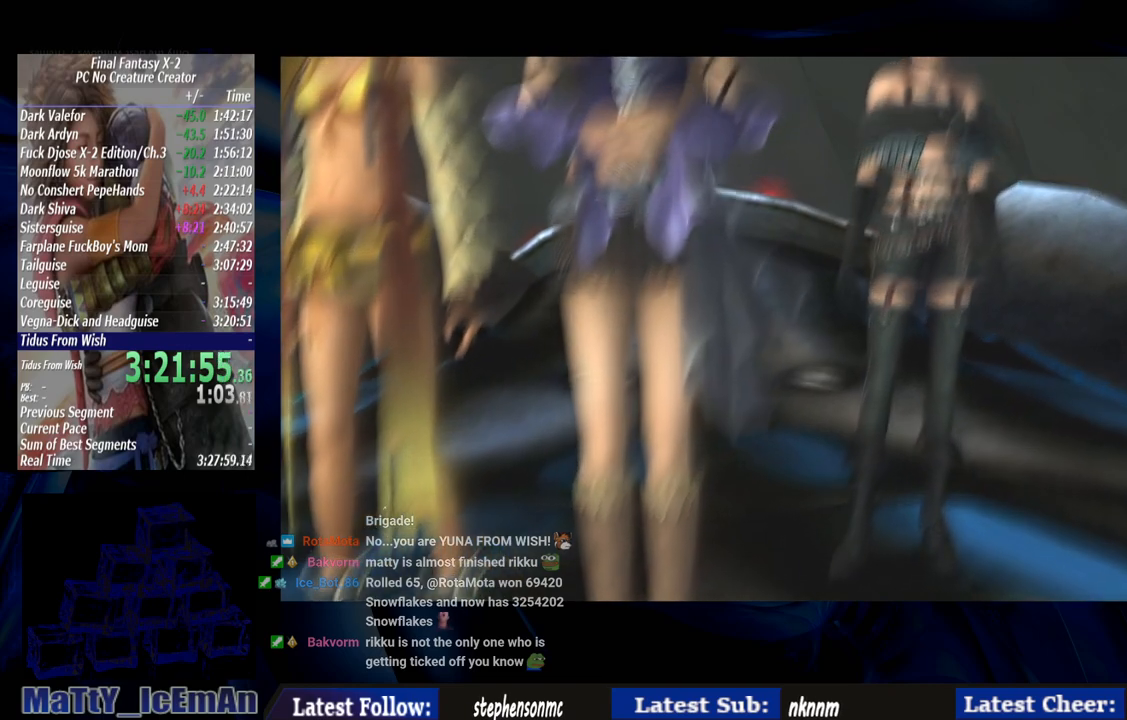
{"buttons": [], "left_stick": "center", "right_stick": "center", "events": [[50, "CROSS", "down"], [50, "R1", "down"], [150, "CROSS", "up"], [150, "R1", "up"], [283, "CROSS", "down"], [283, "R1", "down"], [383, "CROSS", "up"], [383, "R1", "up"]]}
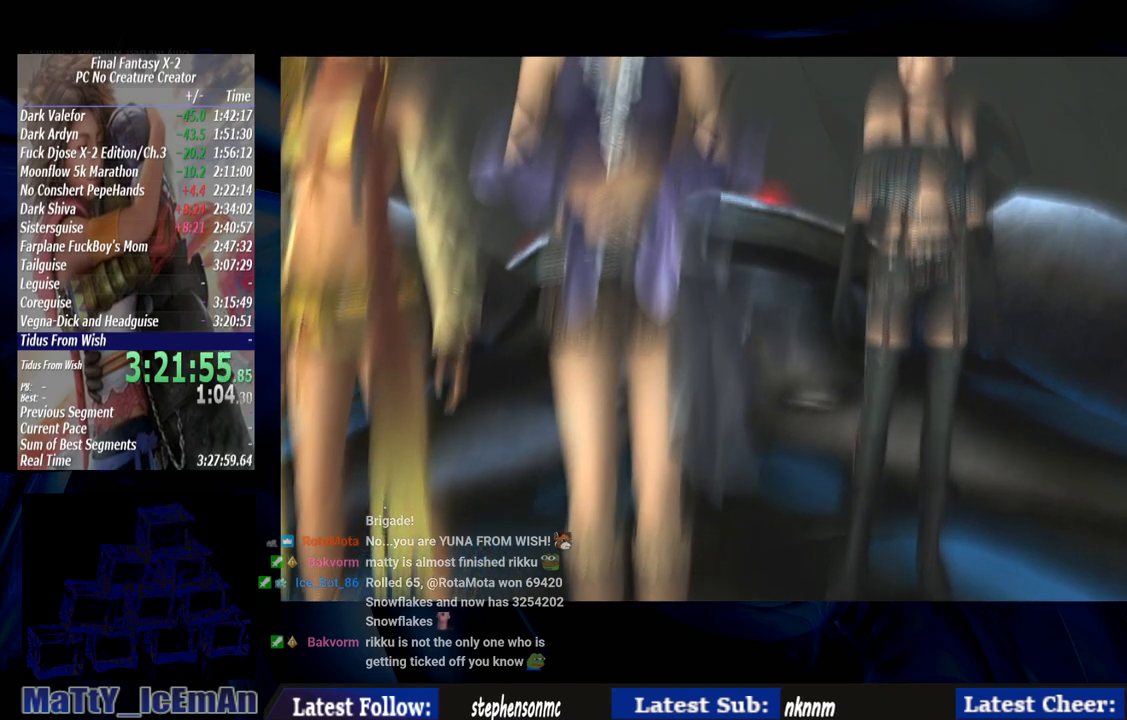
{"buttons": ["CROSS", "R1"], "left_stick": "center", "right_stick": "center", "events": [[17, "CROSS", "down"], [17, "R1", "down"], [117, "CROSS", "up"], [117, "R1", "up"], [217, "CROSS", "down"], [250, "R1", "down"], [317, "CROSS", "up"], [350, "R1", "up"], [450, "CROSS", "down"], [483, "R1", "down"]]}
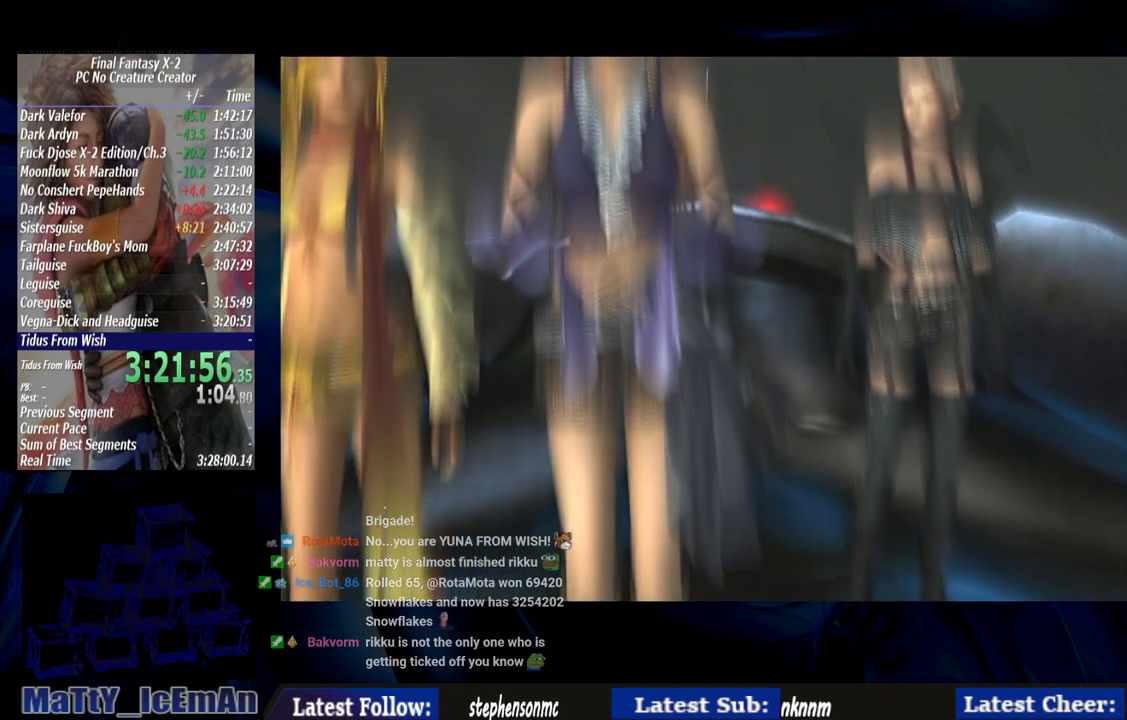
{"buttons": ["CROSS", "R1"], "left_stick": "center", "right_stick": "center", "events": [[50, "CROSS", "up"], [83, "R1", "up"], [183, "CROSS", "down"], [183, "R1", "down"], [283, "CROSS", "up"], [317, "R1", "up"], [417, "CROSS", "down"], [417, "R1", "down"]]}
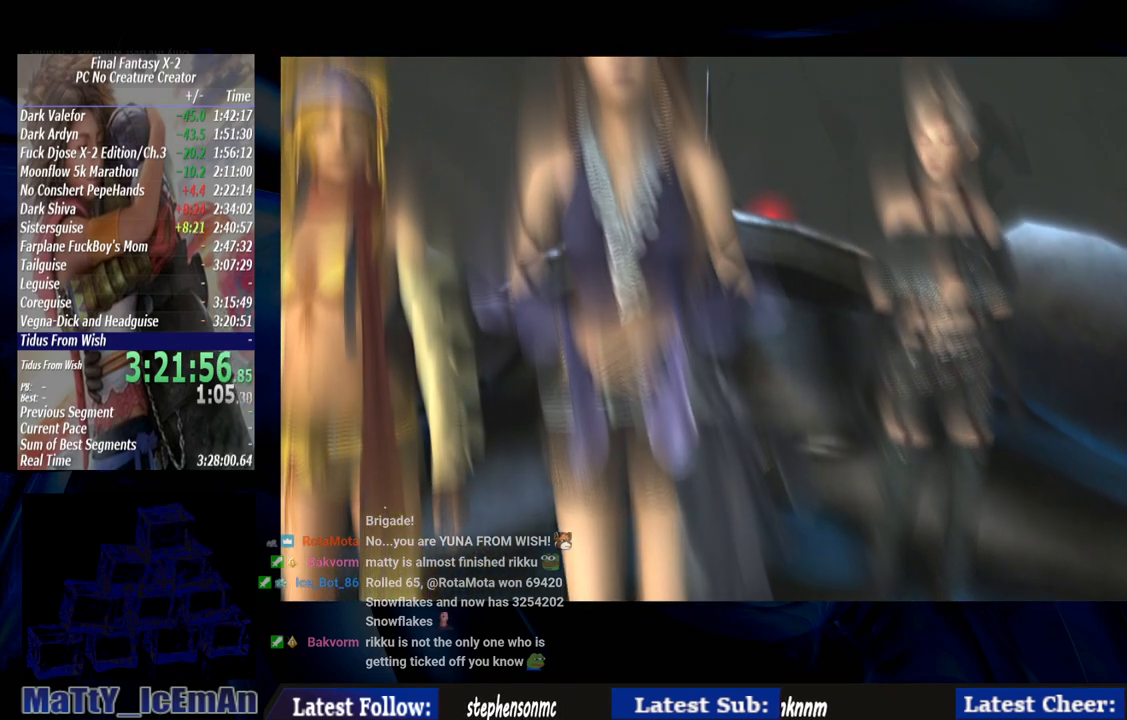
{"buttons": ["CROSS", "R1"], "left_stick": "center", "right_stick": "center", "events": [[17, "CROSS", "up"], [50, "R1", "up"], [150, "CROSS", "down"], [183, "R1", "down"], [283, "CROSS", "up"], [283, "R1", "up"], [383, "CROSS", "down"], [417, "R1", "down"]]}
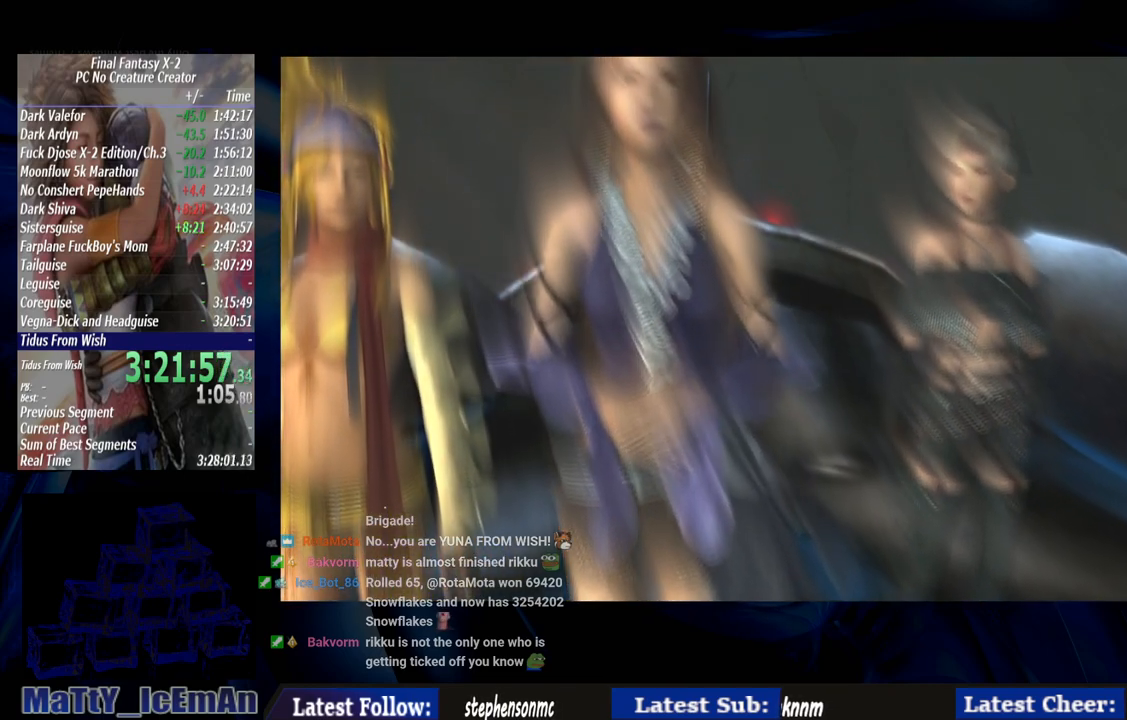
{"buttons": ["CROSS", "R1"], "left_stick": "center", "right_stick": "center", "events": [[17, "CROSS", "up"], [17, "R1", "up"], [150, "CROSS", "down"], [150, "R1", "down"], [250, "CROSS", "up"], [283, "R1", "up"], [383, "CROSS", "down"], [383, "R1", "down"]]}
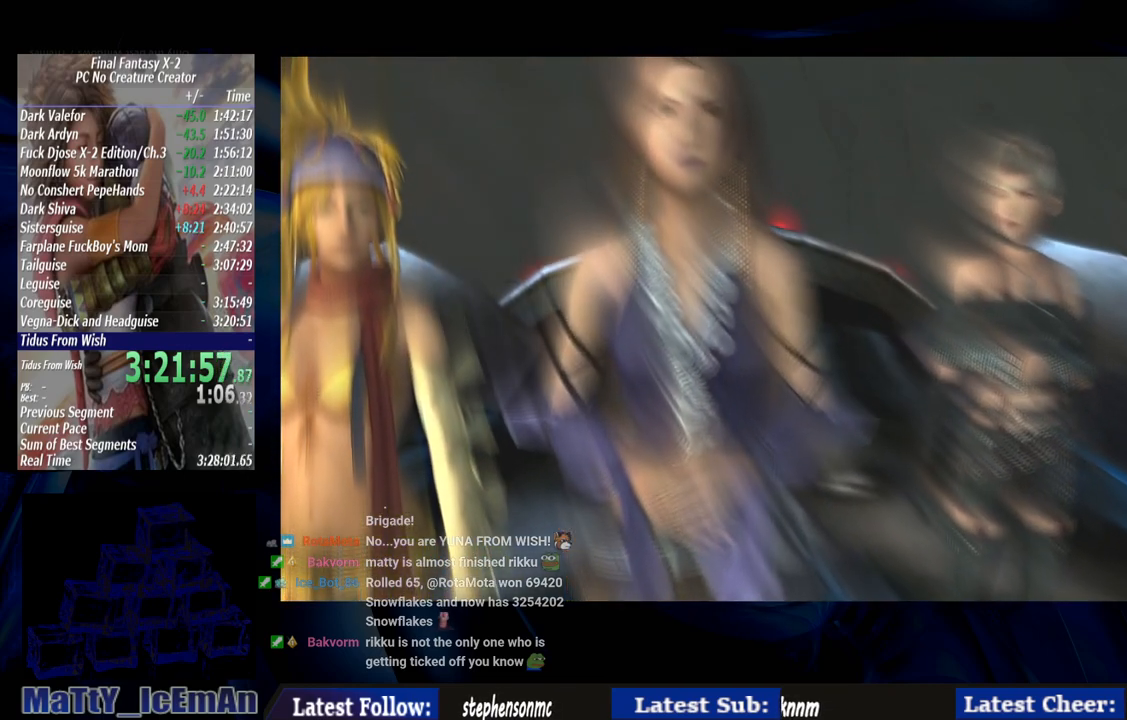
{"buttons": ["R1"], "left_stick": "center", "right_stick": "center", "events": [[17, "CROSS", "up"], [17, "R1", "up"], [150, "CROSS", "down"], [150, "R1", "down"], [250, "CROSS", "up"], [250, "R1", "up"], [383, "CROSS", "down"], [383, "R1", "down"], [483, "CROSS", "up"]]}
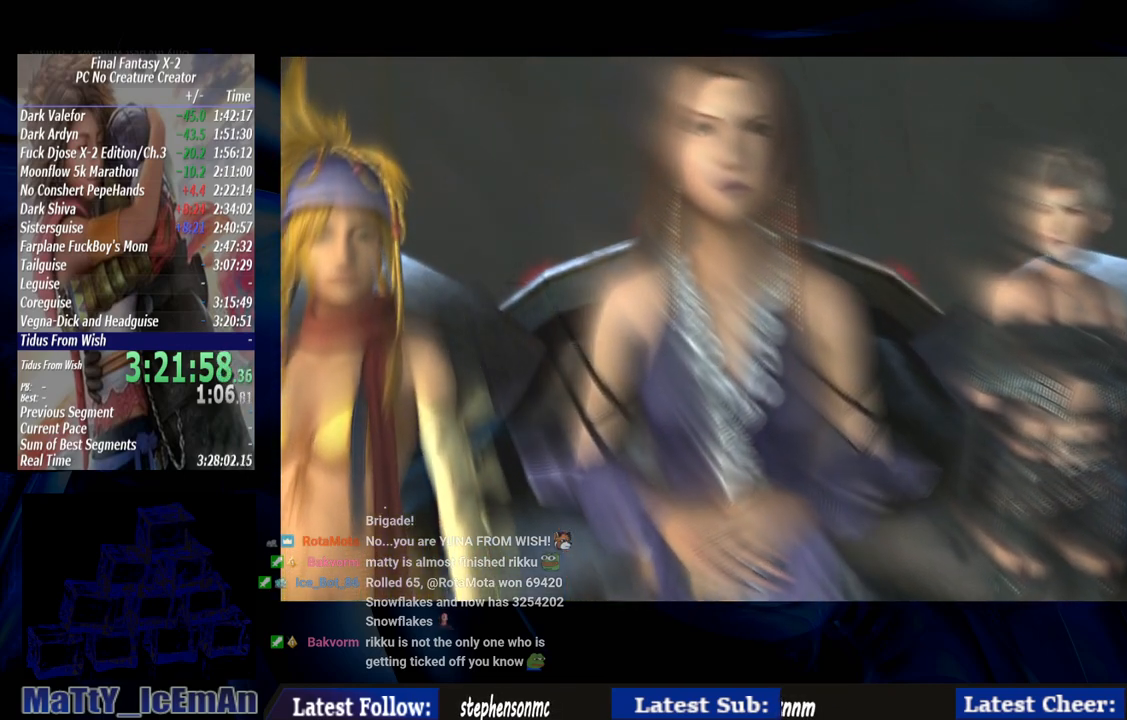
{"buttons": [], "left_stick": "center", "right_stick": "center", "events": [[17, "R1", "up"], [117, "CROSS", "down"], [117, "R1", "down"], [250, "CROSS", "up"], [250, "R1", "up"], [383, "CROSS", "down"], [383, "R1", "down"], [483, "CROSS", "up"], [483, "R1", "up"]]}
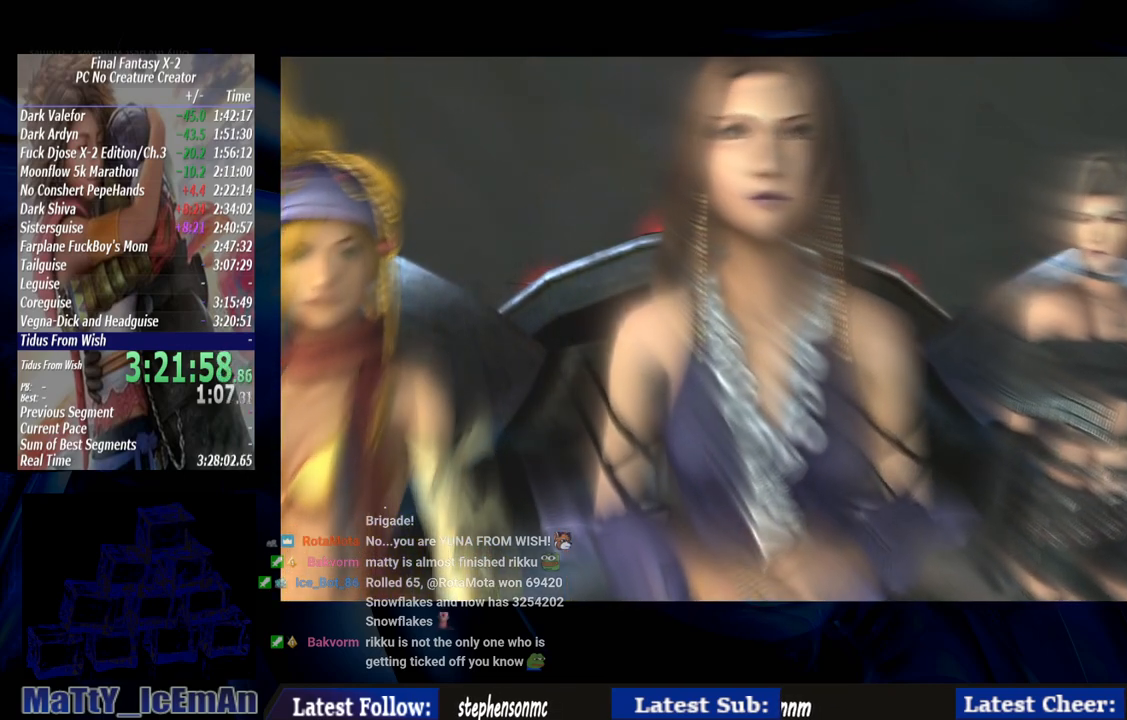
{"buttons": [], "left_stick": "center", "right_stick": "center", "events": [[117, "CROSS", "down"], [117, "R1", "down"], [250, "CROSS", "up"], [250, "R1", "up"], [350, "R1", "down"], [383, "CROSS", "down"], [483, "CROSS", "up"], [483, "R1", "up"]]}
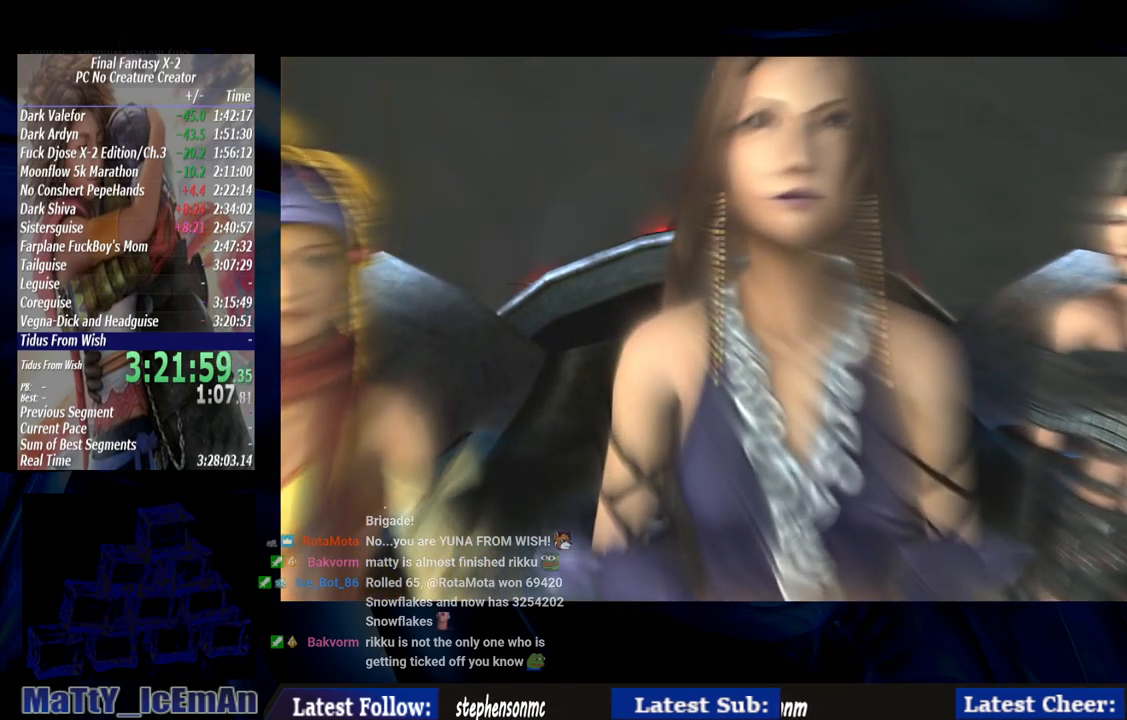
{"buttons": [], "left_stick": "center", "right_stick": "center", "events": [[117, "CROSS", "down"], [117, "R1", "down"], [217, "CROSS", "up"], [250, "R1", "up"], [350, "CROSS", "down"], [383, "R1", "down"], [483, "CROSS", "up"], [483, "R1", "up"]]}
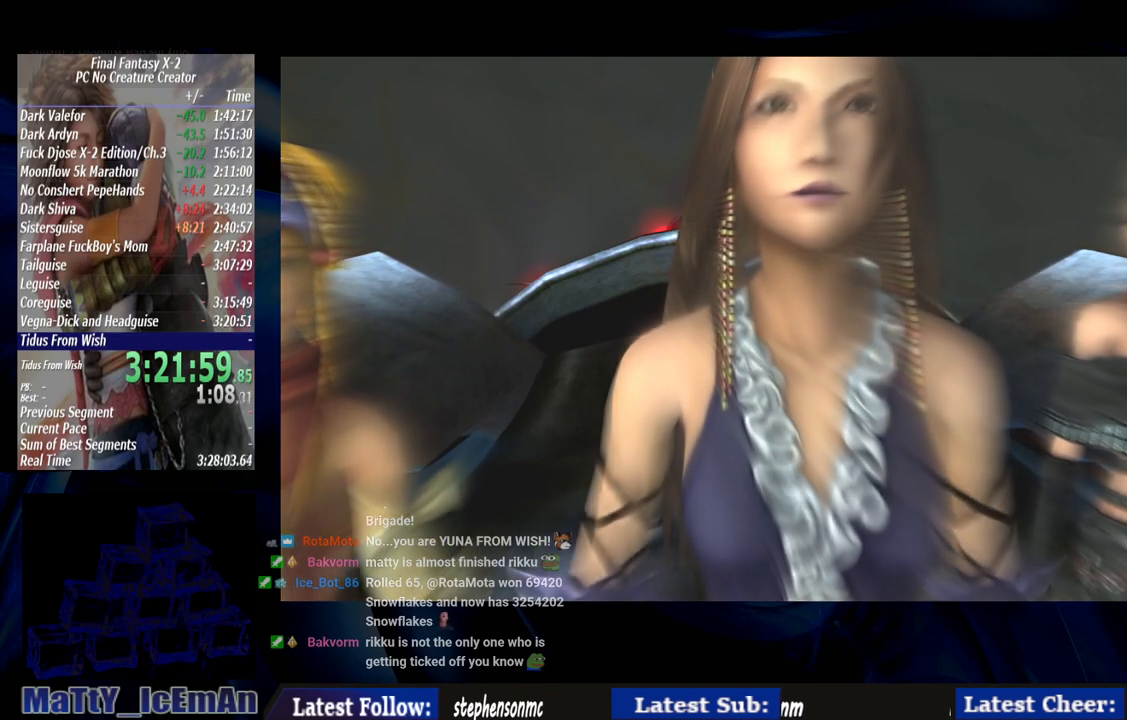
{"buttons": [], "left_stick": "center", "right_stick": "center", "events": [[117, "CROSS", "down"], [117, "R1", "down"], [217, "CROSS", "up"], [250, "R1", "up"], [350, "CROSS", "down"], [350, "R1", "down"], [450, "CROSS", "up"], [483, "R1", "up"]]}
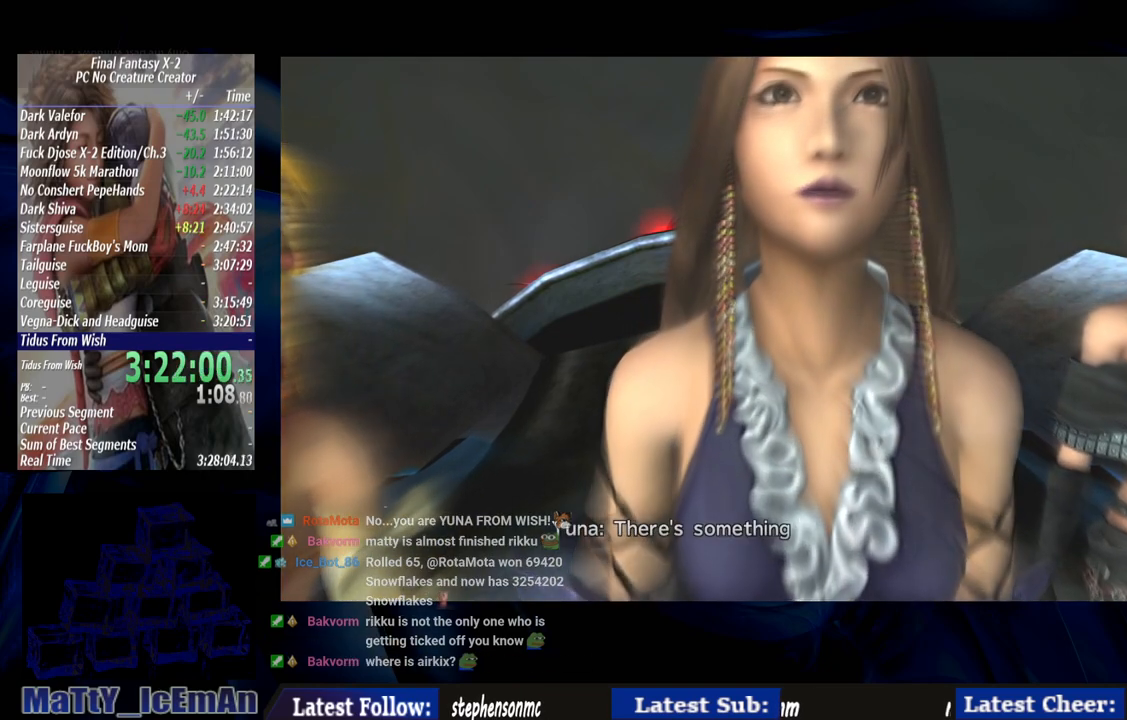
{"buttons": [], "left_stick": "center", "right_stick": "center", "events": [[83, "CROSS", "down"], [117, "R1", "down"], [183, "CROSS", "up"], [217, "R1", "up"], [350, "CROSS", "down"], [350, "R1", "down"], [417, "CROSS", "up"], [450, "R1", "up"]]}
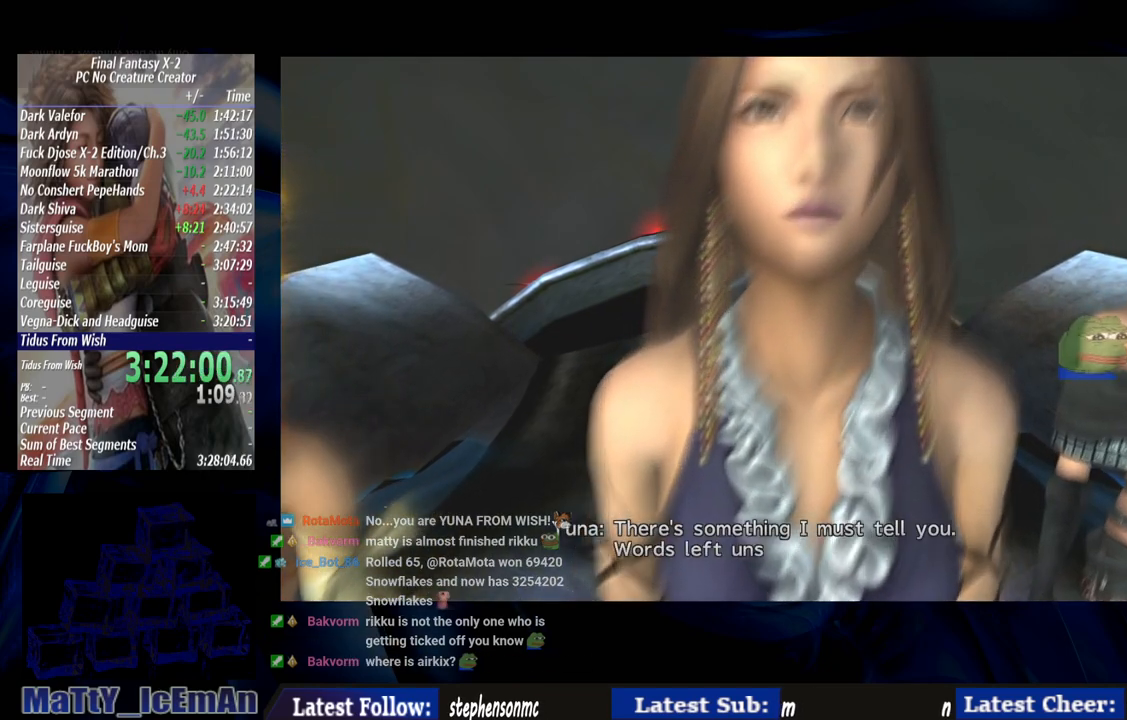
{"buttons": [], "left_stick": "center", "right_stick": "center", "events": [[50, "CROSS", "down"], [50, "R1", "down"], [150, "CROSS", "up"], [183, "R1", "up"], [283, "CROSS", "down"], [283, "R1", "down"], [383, "CROSS", "up"], [417, "R1", "up"]]}
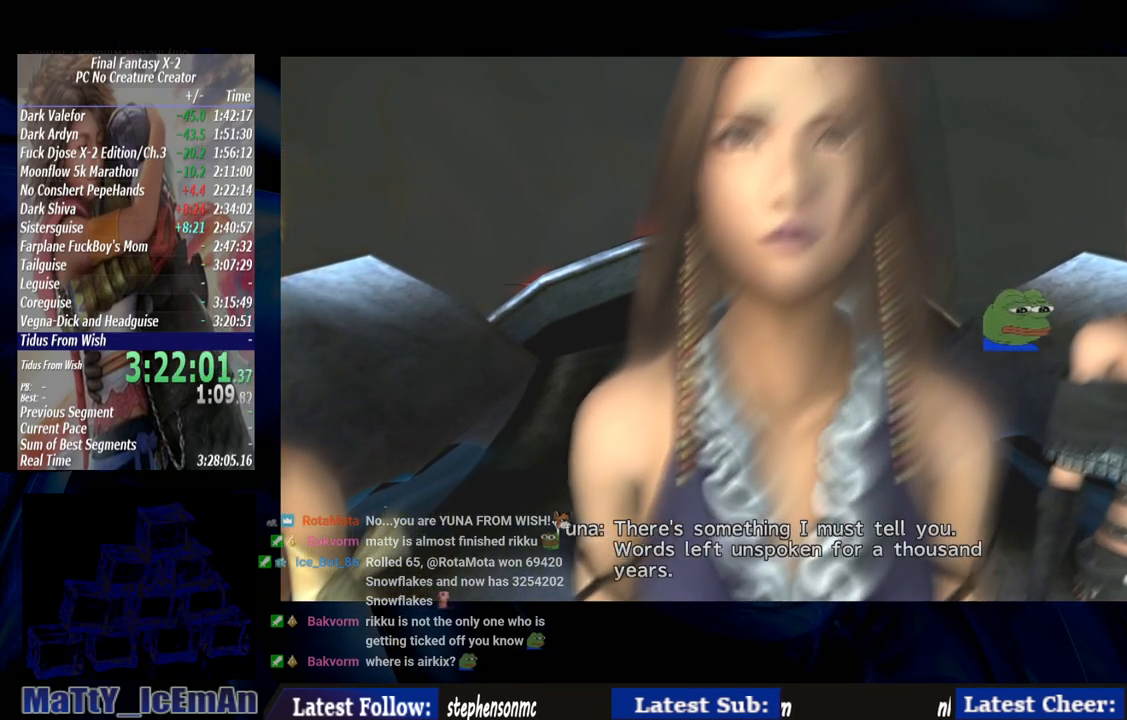
{"buttons": [], "left_stick": "center", "right_stick": "center", "events": [[50, "CROSS", "down"], [50, "R1", "down"], [150, "CROSS", "up"], [150, "R1", "up"], [283, "CROSS", "down"], [283, "R1", "down"], [383, "CROSS", "up"], [417, "R1", "up"]]}
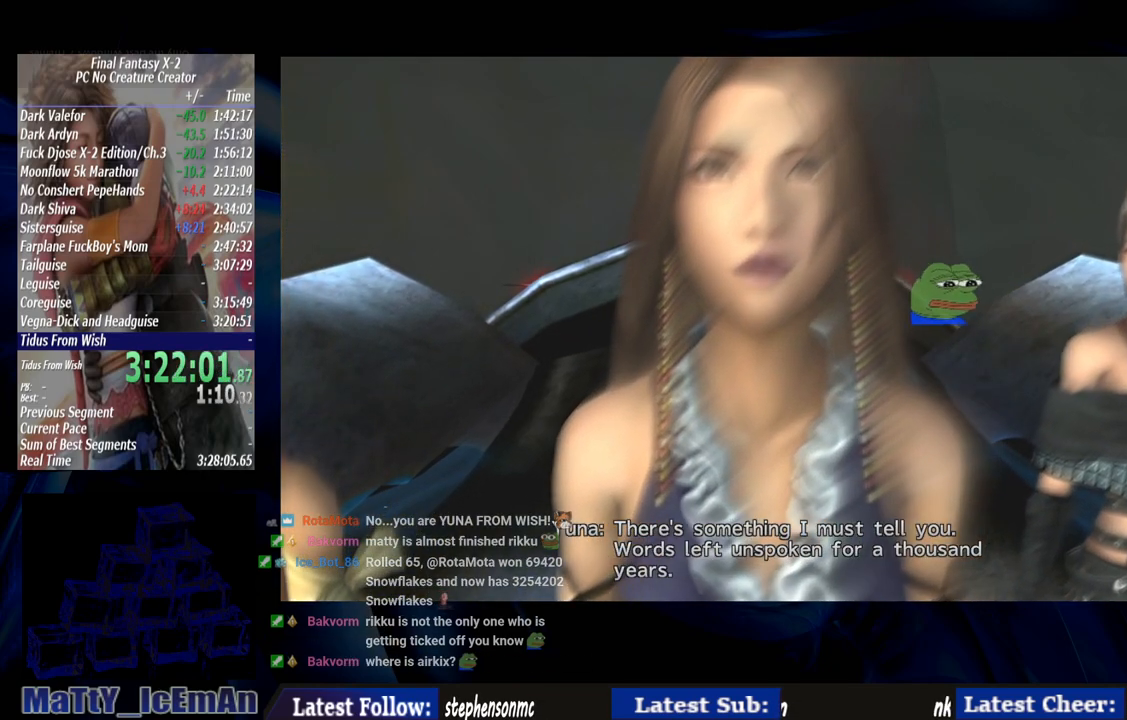
{"buttons": ["CROSS", "R1"], "left_stick": "center", "right_stick": "center", "events": [[17, "CROSS", "down"], [17, "R1", "down"], [117, "CROSS", "up"], [150, "R1", "up"], [250, "CROSS", "down"], [250, "R1", "down"], [350, "CROSS", "up"], [350, "R1", "up"], [483, "CROSS", "down"], [483, "R1", "down"]]}
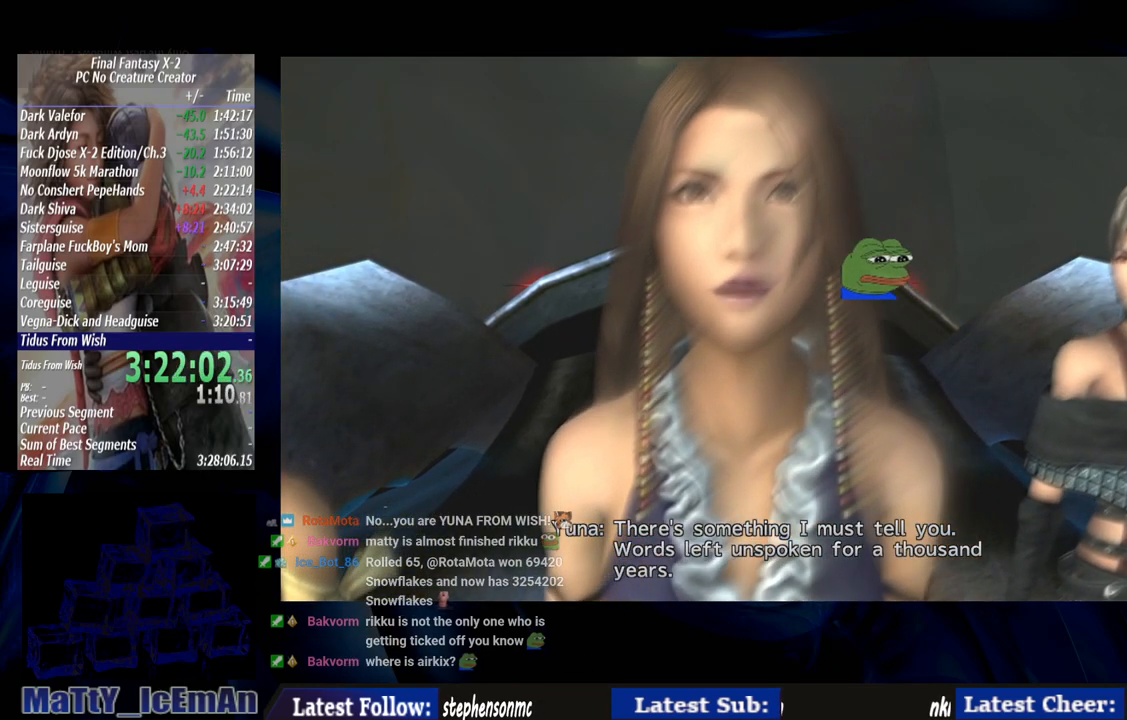
{"buttons": ["CROSS", "R1"], "left_stick": "center", "right_stick": "center", "events": [[83, "CROSS", "up"], [83, "R1", "up"], [217, "CROSS", "down"], [217, "R1", "down"], [317, "CROSS", "up"], [317, "R1", "up"], [450, "CROSS", "down"], [450, "R1", "down"]]}
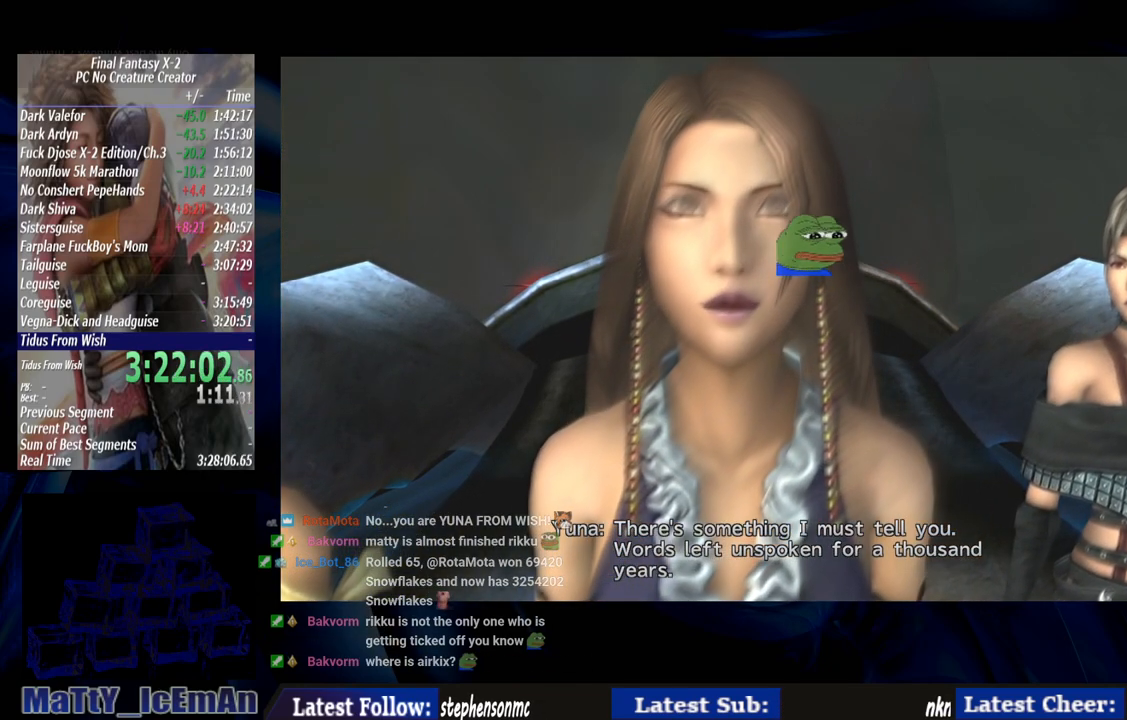
{"buttons": ["CROSS", "R1"], "left_stick": "center", "right_stick": "center", "events": [[50, "CROSS", "up"], [83, "R1", "up"], [183, "CROSS", "down"], [183, "R1", "down"], [283, "CROSS", "up"], [317, "R1", "up"], [417, "CROSS", "down"], [417, "R1", "down"]]}
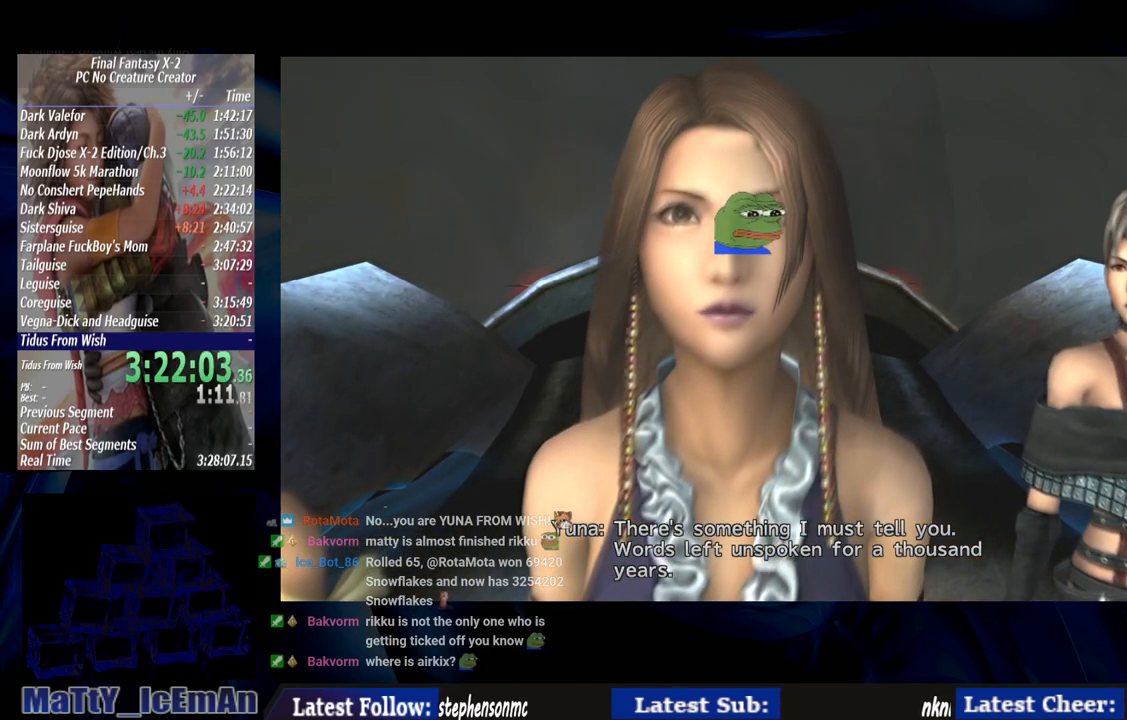
{"buttons": ["R1"], "left_stick": "center", "right_stick": "center", "events": [[17, "CROSS", "up"], [17, "R1", "up"], [150, "CROSS", "down"], [150, "R1", "down"], [250, "CROSS", "up"], [250, "R1", "up"], [383, "CROSS", "down"], [383, "R1", "down"], [483, "CROSS", "up"]]}
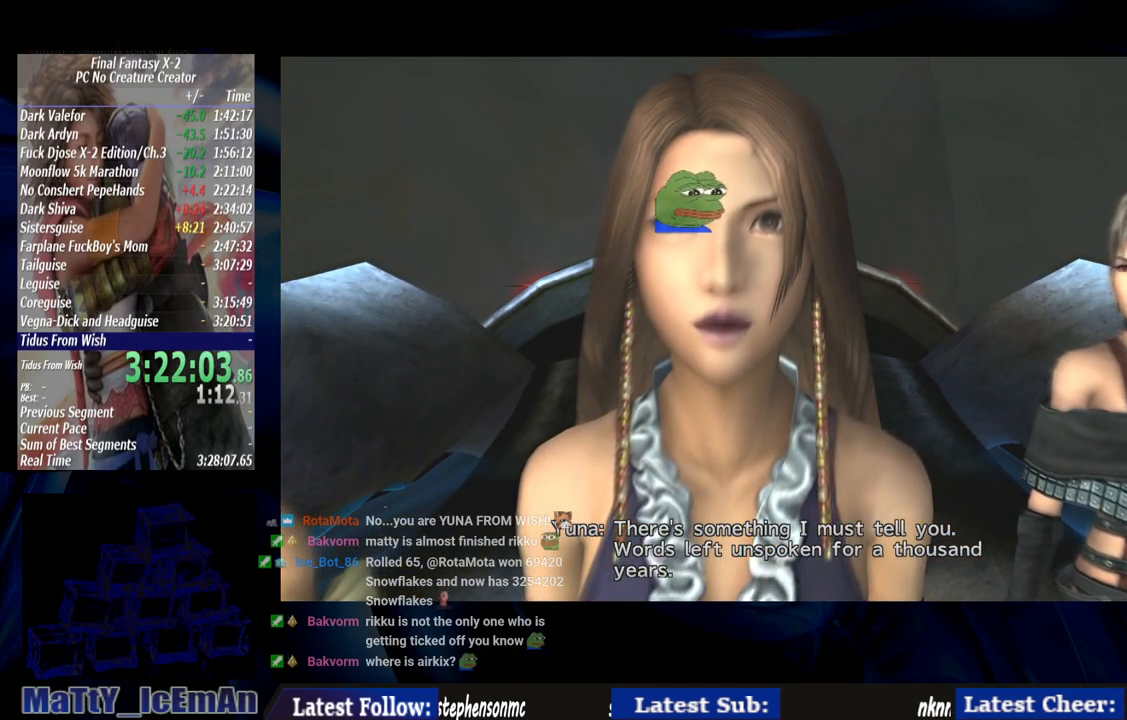
{"buttons": [], "left_stick": "center", "right_stick": "center", "events": [[17, "R1", "up"], [117, "CROSS", "down"], [117, "R1", "down"], [217, "CROSS", "up"], [250, "R1", "up"], [350, "R1", "down"], [383, "CROSS", "down"], [450, "CROSS", "up"], [483, "R1", "up"]]}
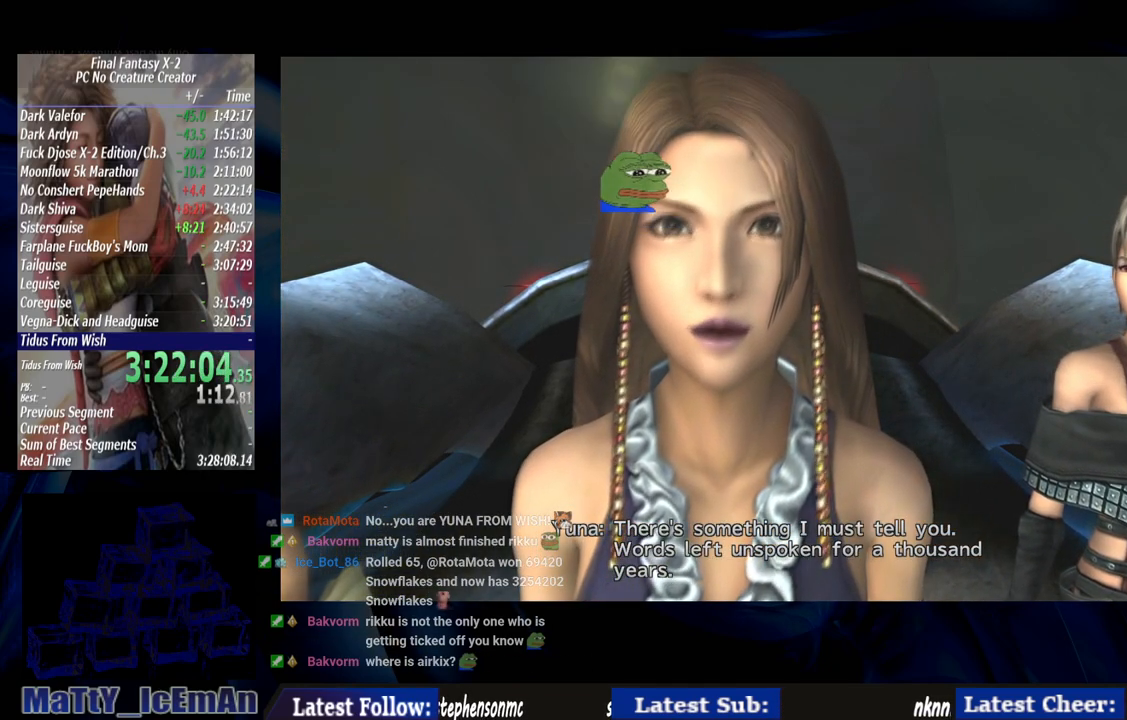
{"buttons": [], "left_stick": "center", "right_stick": "center", "events": [[117, "CROSS", "down"], [117, "R1", "down"], [217, "CROSS", "up"], [217, "R1", "up"], [317, "R1", "down"], [350, "CROSS", "down"], [417, "R1", "up"], [450, "CROSS", "up"]]}
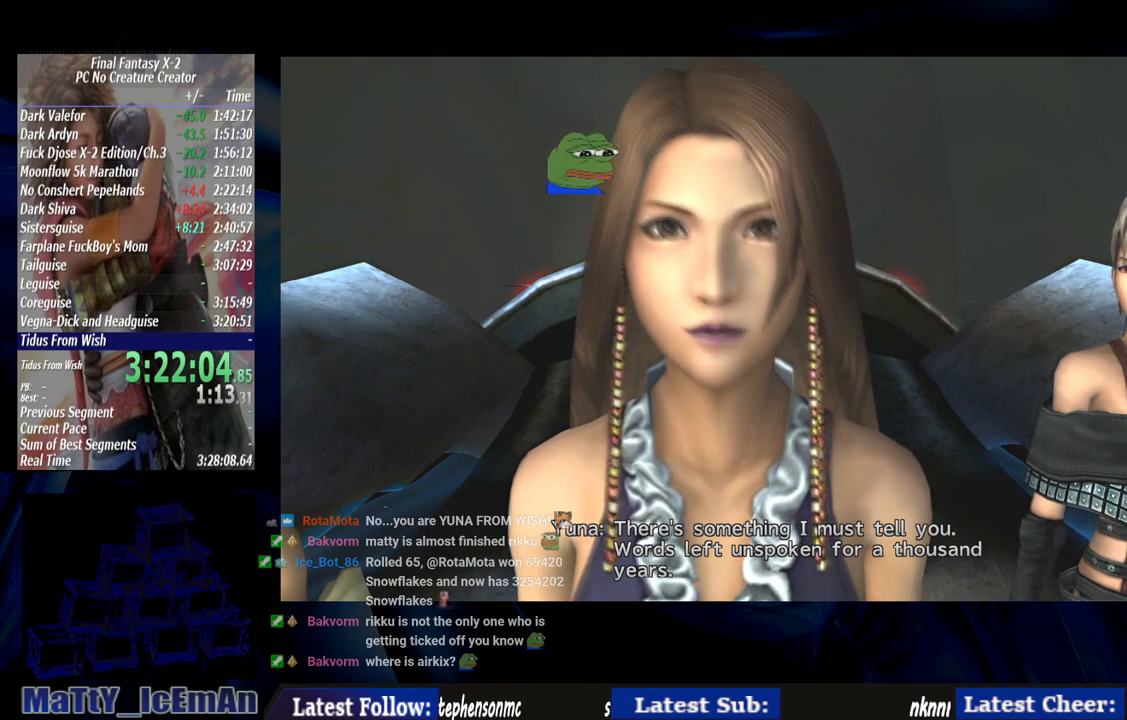
{"buttons": [], "left_stick": "center", "right_stick": "center", "events": [[50, "CROSS", "down"], [50, "R1", "down"], [150, "CROSS", "up"], [183, "R1", "up"], [283, "CROSS", "down"], [283, "R1", "down"], [383, "CROSS", "up"], [417, "R1", "up"]]}
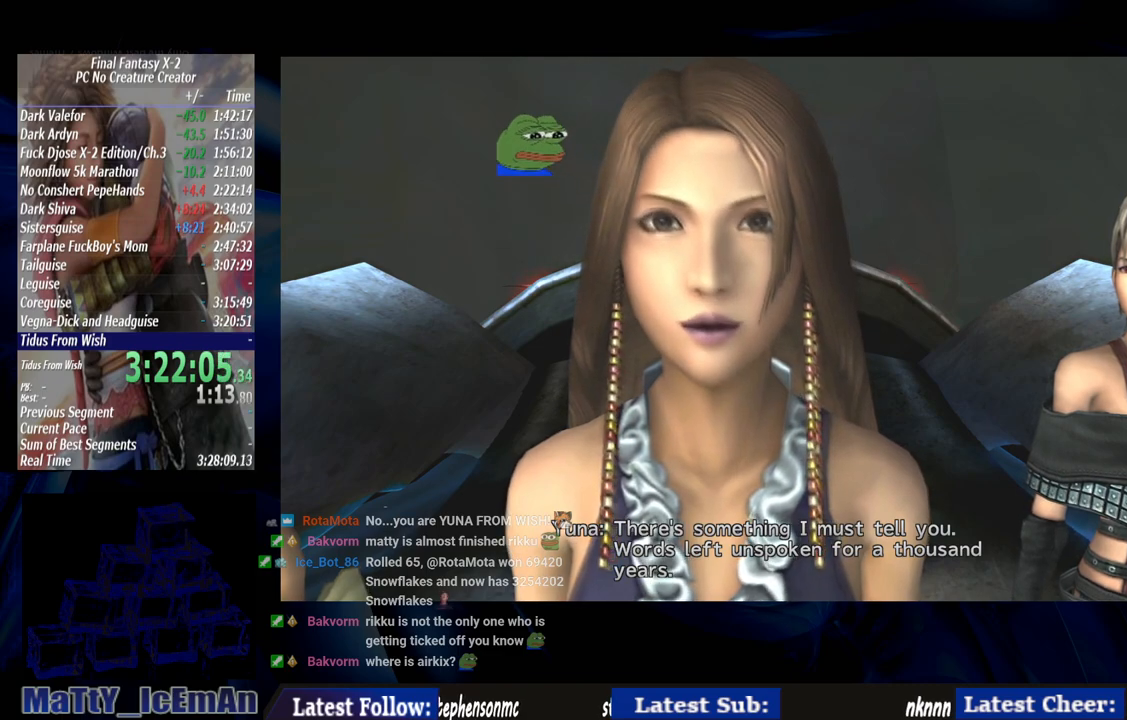
{"buttons": ["CROSS", "R1"], "left_stick": "center", "right_stick": "center", "events": [[17, "CROSS", "down"], [17, "R1", "down"], [117, "CROSS", "up"], [117, "R1", "up"], [250, "CROSS", "down"], [250, "R1", "down"], [350, "CROSS", "up"], [383, "R1", "up"], [483, "CROSS", "down"], [483, "R1", "down"]]}
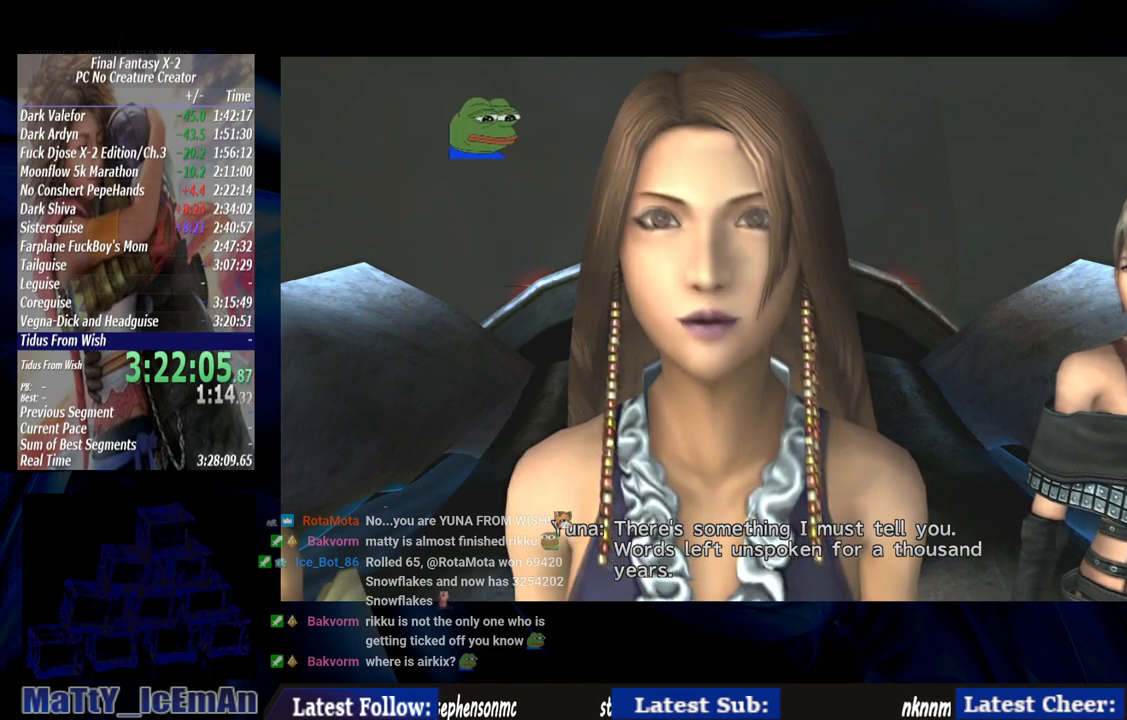
{"buttons": ["CROSS", "R1"], "left_stick": "center", "right_stick": "center", "events": [[50, "CROSS", "up"], [83, "R1", "up"], [217, "CROSS", "down"], [217, "R1", "down"], [317, "CROSS", "up"], [317, "R1", "up"], [417, "CROSS", "down"], [417, "R1", "down"]]}
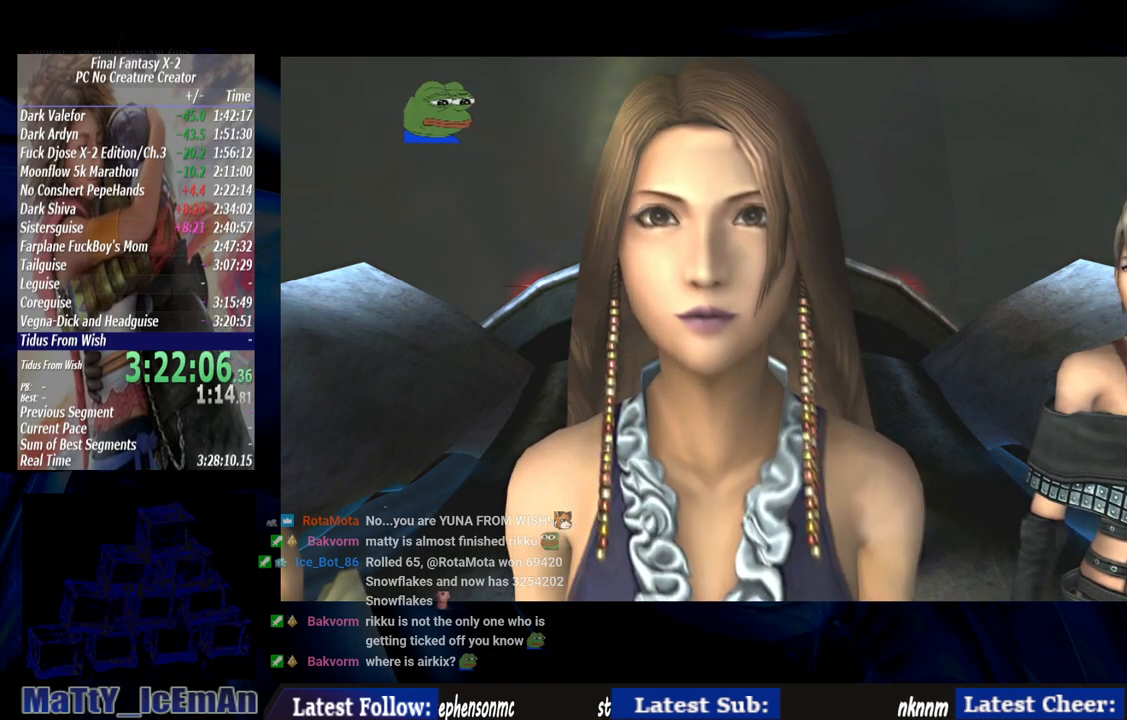
{"buttons": ["R1"], "left_stick": "center", "right_stick": "center", "events": [[17, "CROSS", "up"], [50, "R1", "up"], [150, "CROSS", "down"], [150, "R1", "down"], [250, "CROSS", "up"], [283, "R1", "up"], [383, "CROSS", "down"], [383, "R1", "down"], [483, "CROSS", "up"]]}
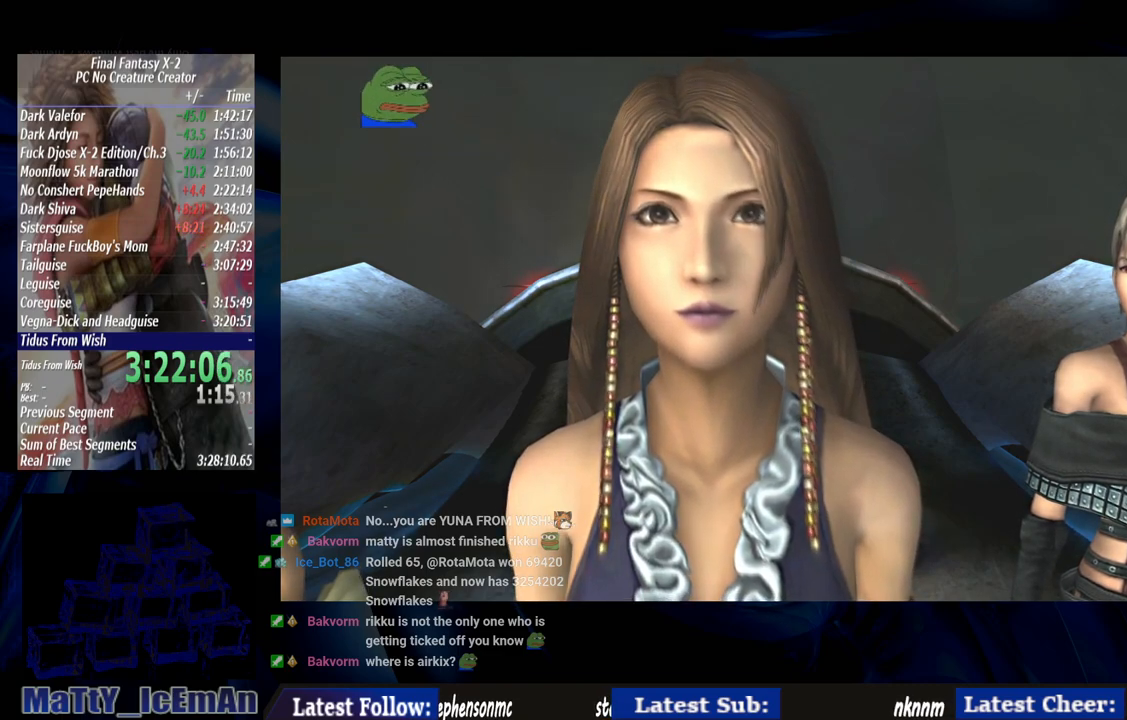
{"buttons": [], "left_stick": "center", "right_stick": "center", "events": [[17, "R1", "up"], [117, "CROSS", "down"], [117, "R1", "down"], [217, "CROSS", "up"], [250, "R1", "up"], [350, "CROSS", "down"], [350, "R1", "down"], [450, "CROSS", "up"], [483, "R1", "up"]]}
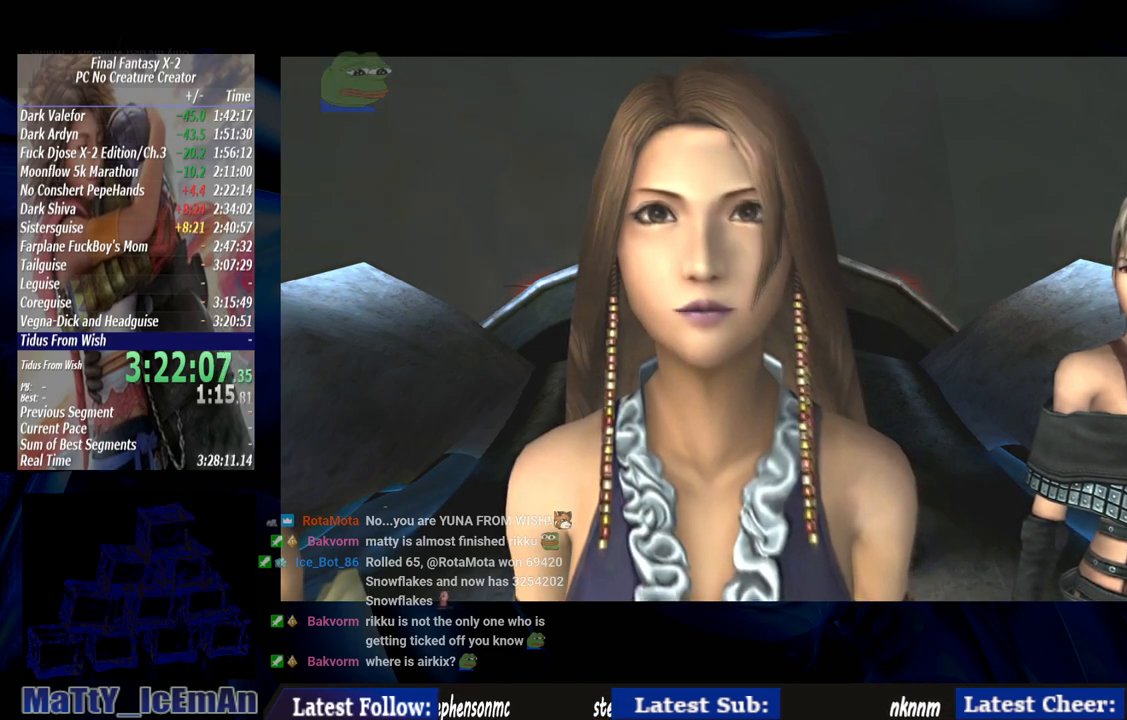
{"buttons": [], "left_stick": "center", "right_stick": "center", "events": [[83, "CROSS", "down"], [83, "R1", "down"], [183, "CROSS", "up"], [183, "R1", "up"], [283, "R1", "down"], [317, "CROSS", "down"], [417, "CROSS", "up"], [417, "R1", "up"]]}
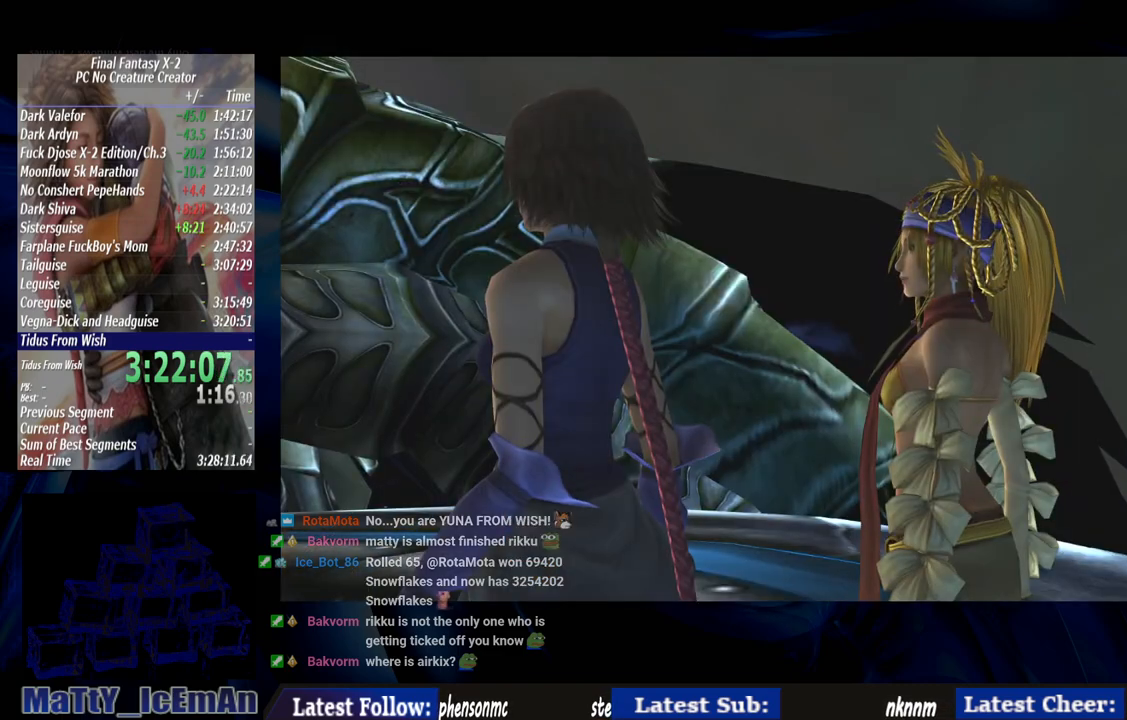
{"buttons": [], "left_stick": "center", "right_stick": "center", "events": [[17, "CROSS", "down"], [17, "R1", "down"], [117, "CROSS", "up"], [150, "R1", "up"], [233, "CROSS", "down"], [233, "R1", "down"], [317, "R1", "up"], [350, "CROSS", "up"]]}
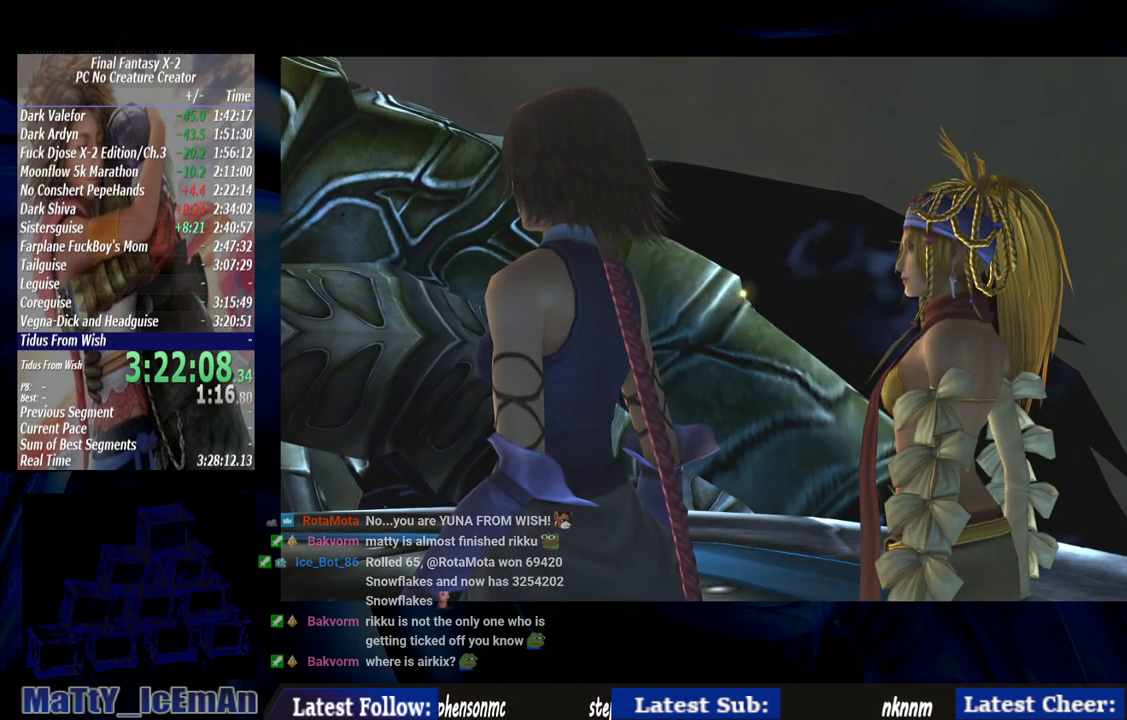
{"buttons": ["CROSS"], "left_stick": "center", "right_stick": "center", "events": [[83, "CROSS", "down"], [217, "CROSS", "up"], [333, "CROSS", "down"], [417, "CROSS", "up"], [483, "CROSS", "down"]]}
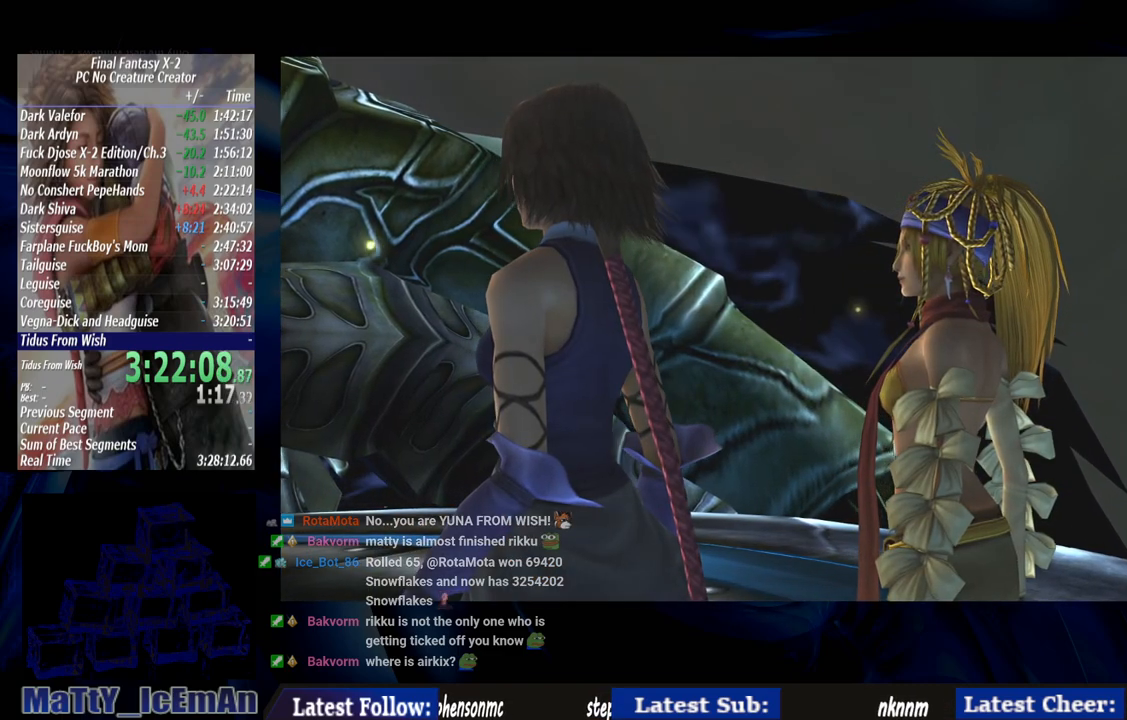
{"buttons": [], "left_stick": "center", "right_stick": "center", "events": [[83, "CROSS", "up"], [150, "CROSS", "down"], [250, "CROSS", "up"], [317, "CROSS", "down"], [450, "CROSS", "up"]]}